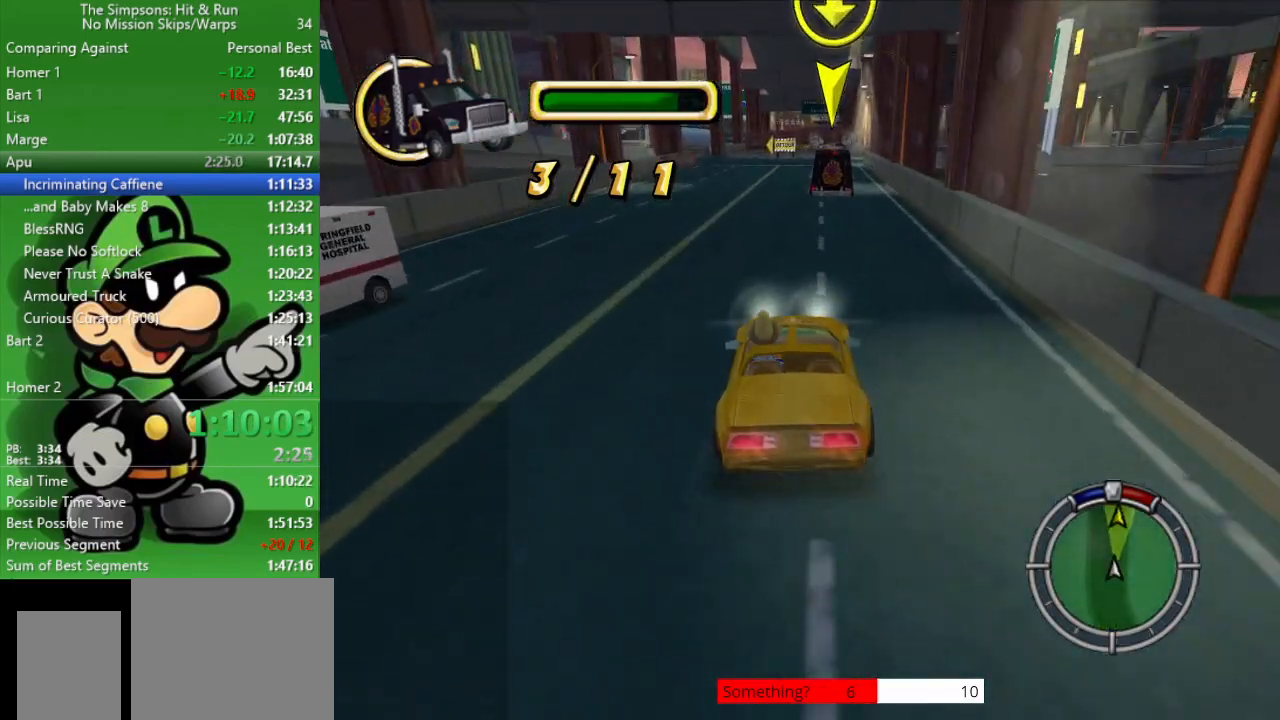
Gameplay with a controller (PlayStation layout); each line is a JSON object with the inputs held at the frame after it. "events" lists button and stick changes between this image and that frame as [ms after this image, input, new state], when the widget could be followed in between.
{"buttons": ["CIRCLE"], "left_stick": "center", "right_stick": "center", "events": [[300, "left_stick", "down-right"], [417, "left_stick", "center"]]}
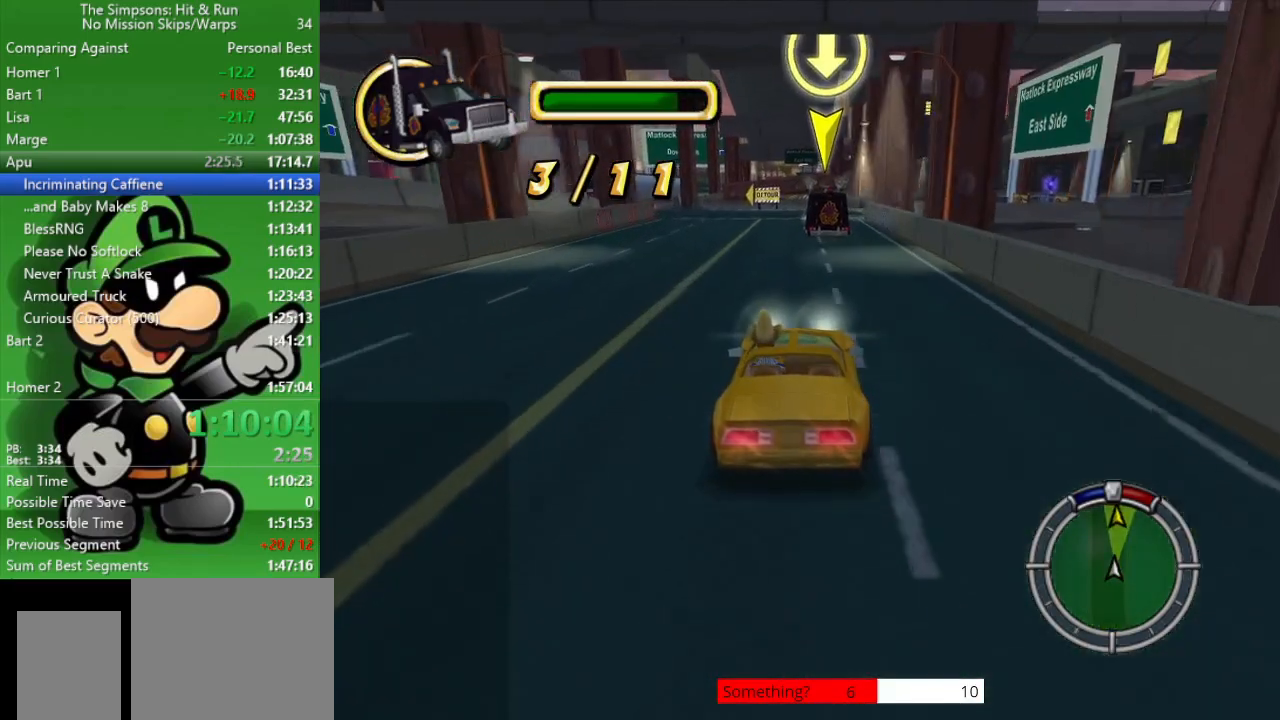
{"buttons": ["CIRCLE"], "left_stick": "center", "right_stick": "center", "events": []}
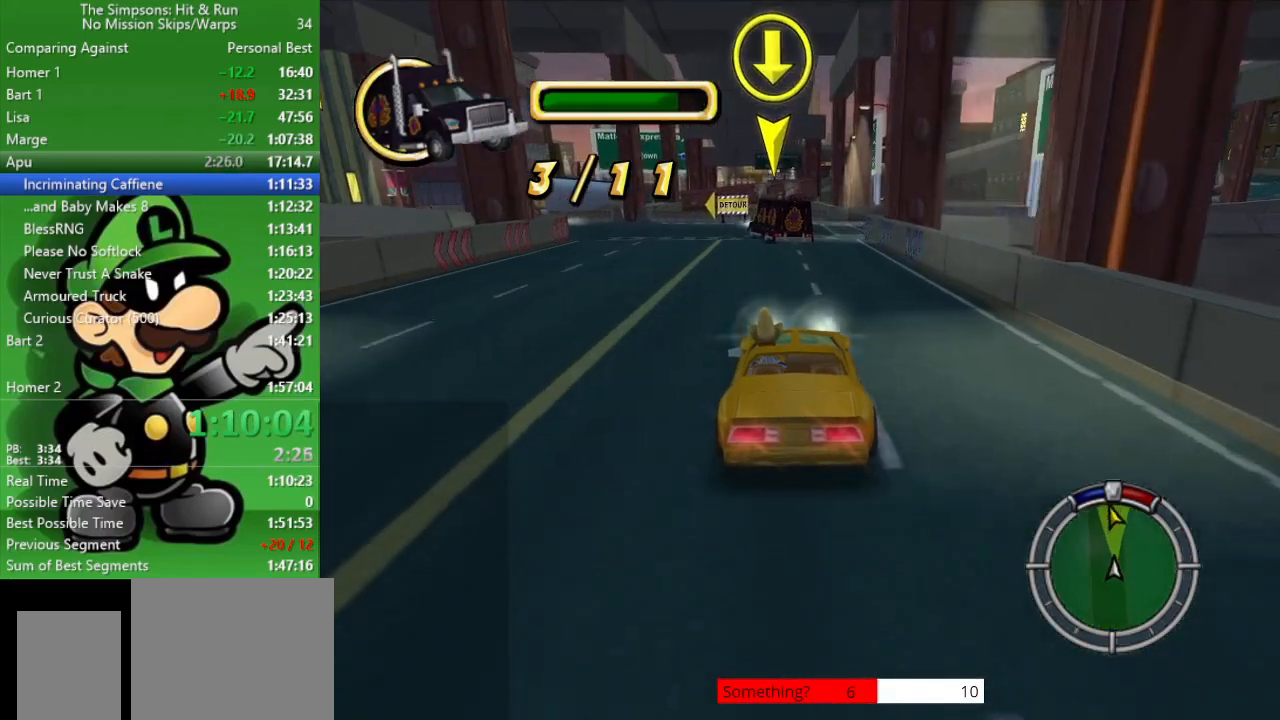
{"buttons": [], "left_stick": "center", "right_stick": "center", "events": [[33, "left_stick", "up-left"], [300, "left_stick", "center"], [483, "CIRCLE", "up"]]}
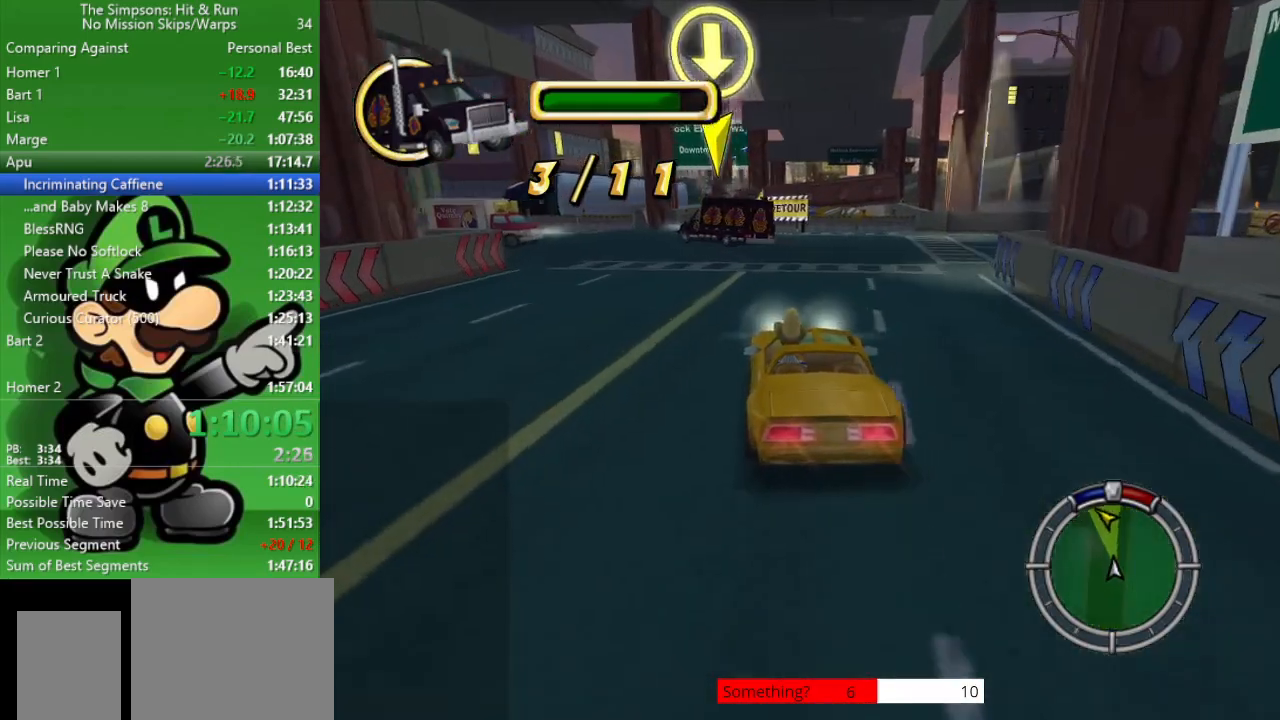
{"buttons": [], "left_stick": "up-left", "right_stick": "center", "events": [[50, "left_stick", "up-left"], [183, "CROSS", "down"], [367, "CROSS", "up"]]}
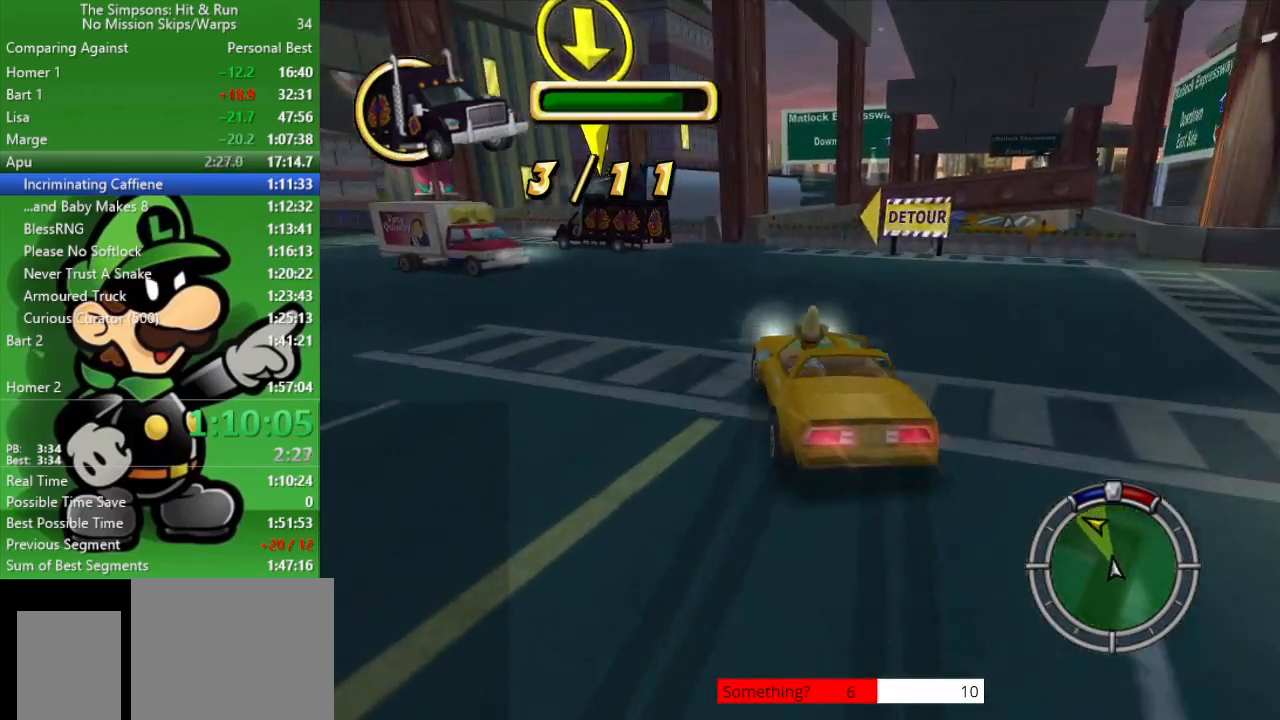
{"buttons": ["CIRCLE"], "left_stick": "center", "right_stick": "center", "events": [[283, "CIRCLE", "down"], [417, "left_stick", "center"]]}
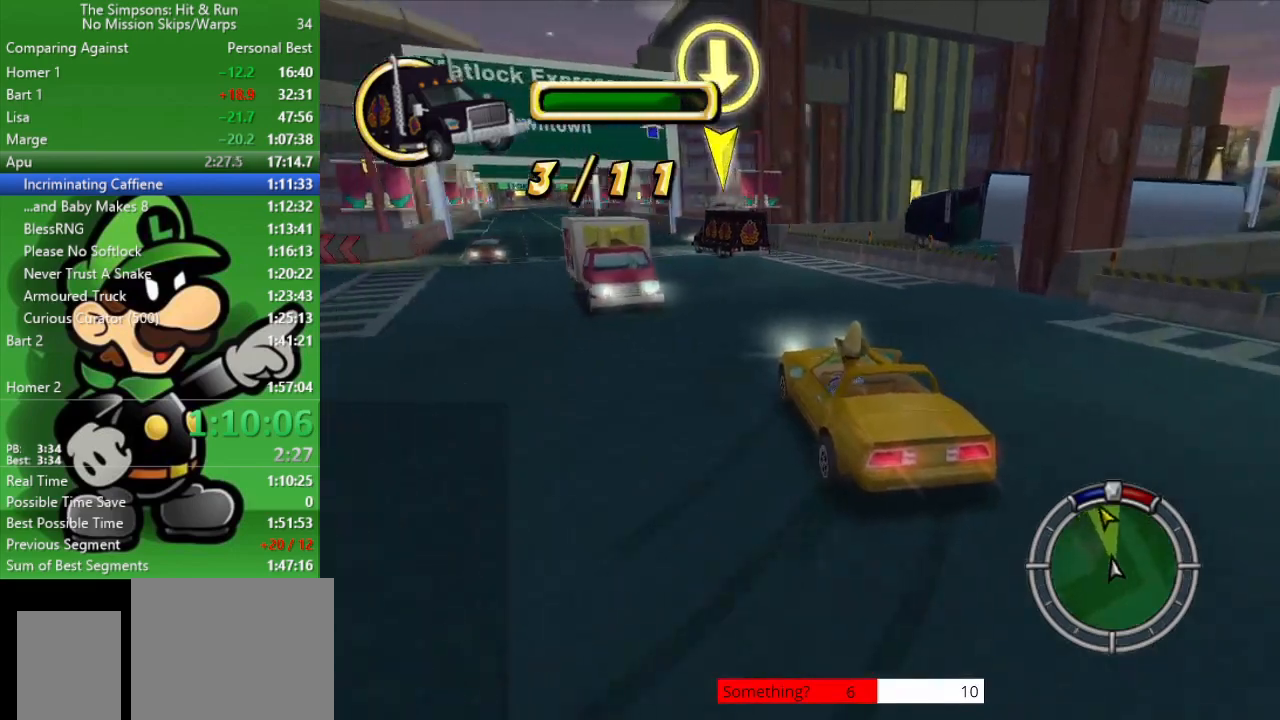
{"buttons": ["CIRCLE"], "left_stick": "right", "right_stick": "center", "events": [[317, "left_stick", "right"]]}
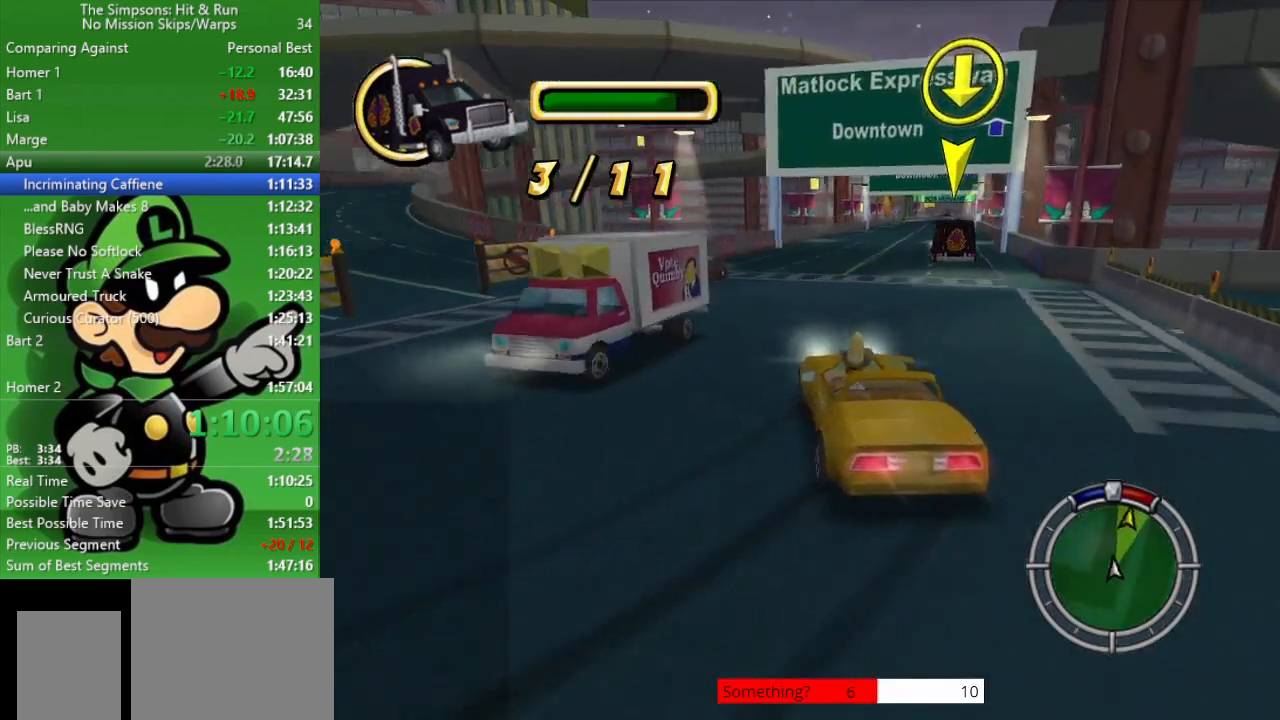
{"buttons": ["CIRCLE"], "left_stick": "center", "right_stick": "center", "events": [[400, "left_stick", "center"]]}
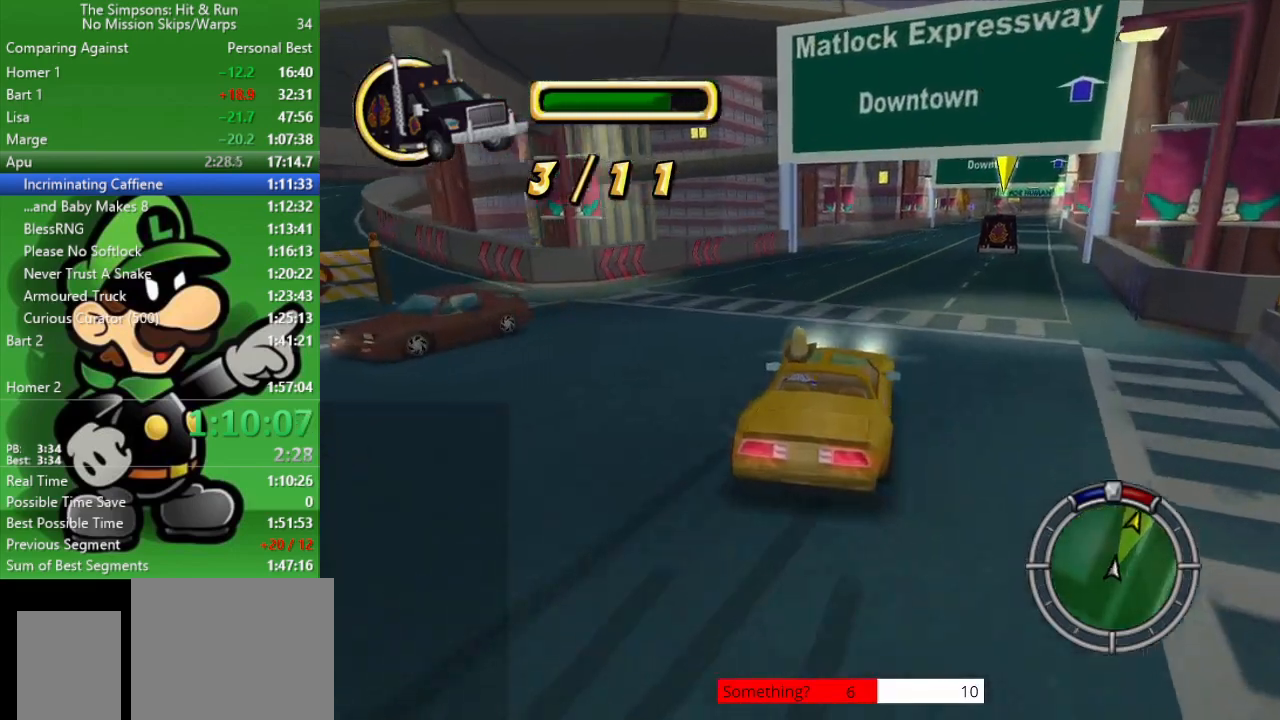
{"buttons": ["CIRCLE"], "left_stick": "center", "right_stick": "center", "events": [[350, "left_stick", "right"], [483, "left_stick", "center"]]}
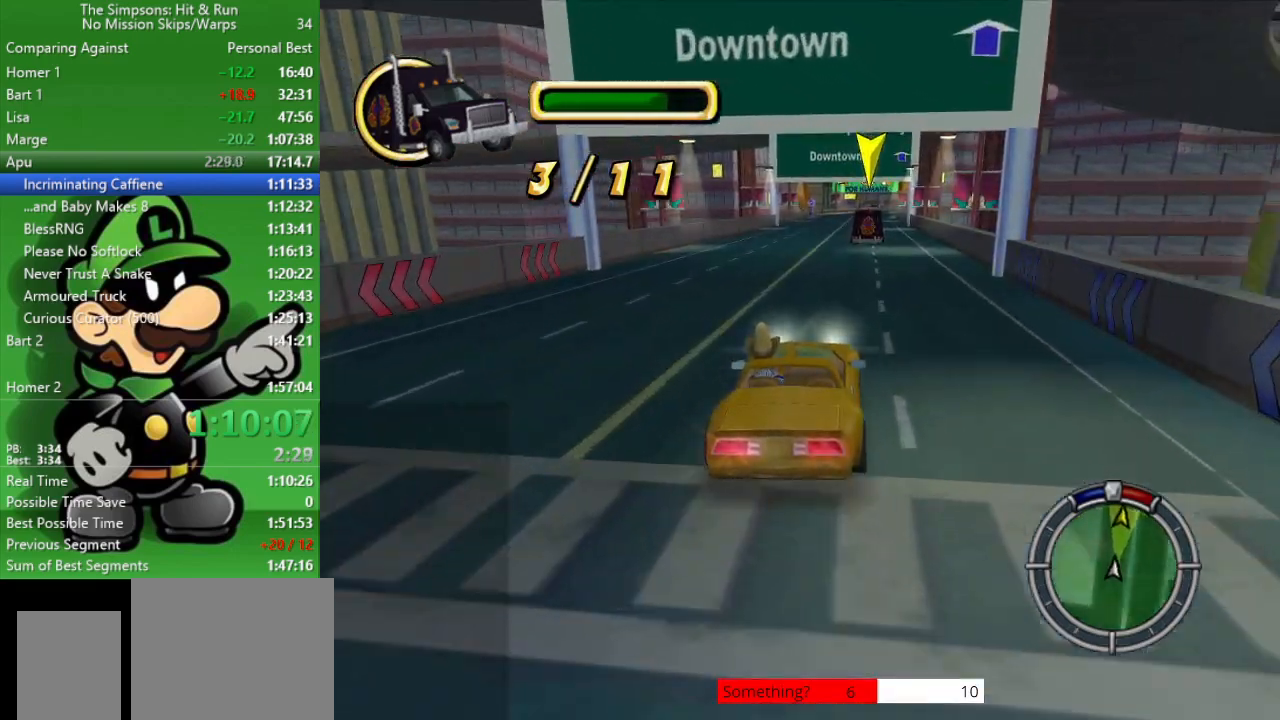
{"buttons": ["CIRCLE"], "left_stick": "center", "right_stick": "center", "events": [[200, "left_stick", "left"], [250, "left_stick", "center"]]}
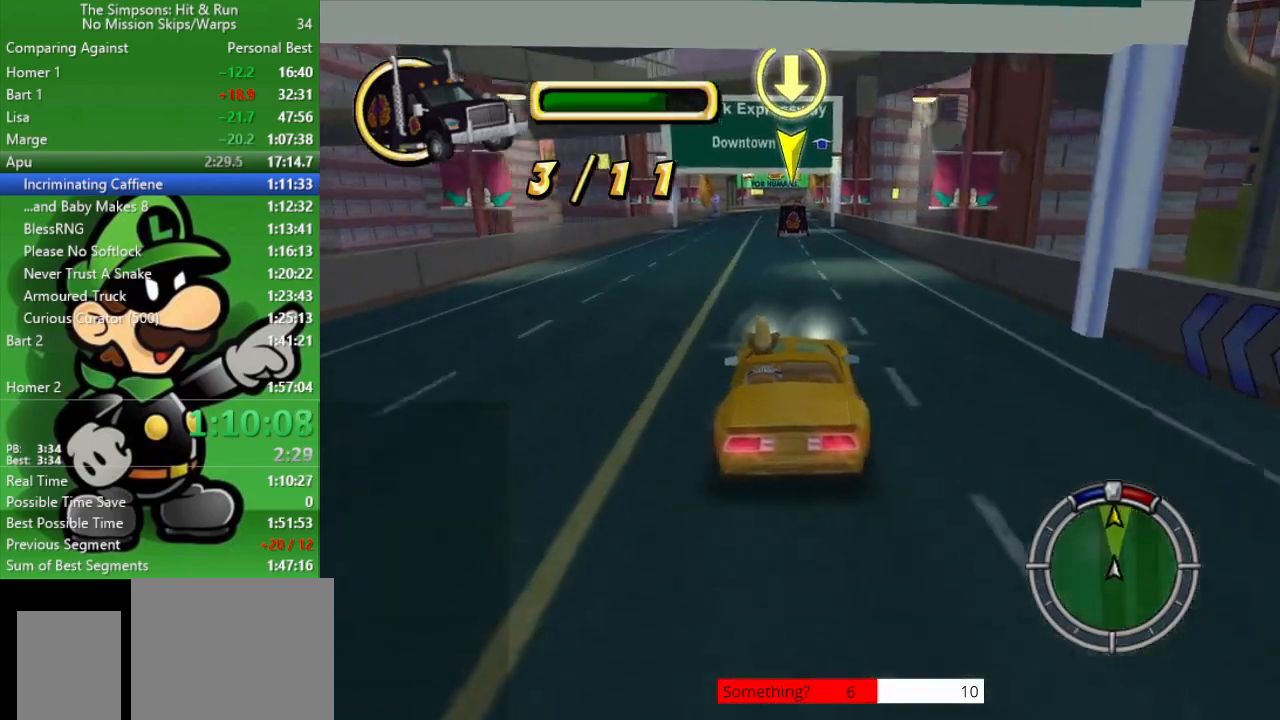
{"buttons": ["CIRCLE"], "left_stick": "center", "right_stick": "center", "events": [[133, "R1", "down"], [250, "R1", "up"], [367, "R1", "down"], [450, "R1", "up"]]}
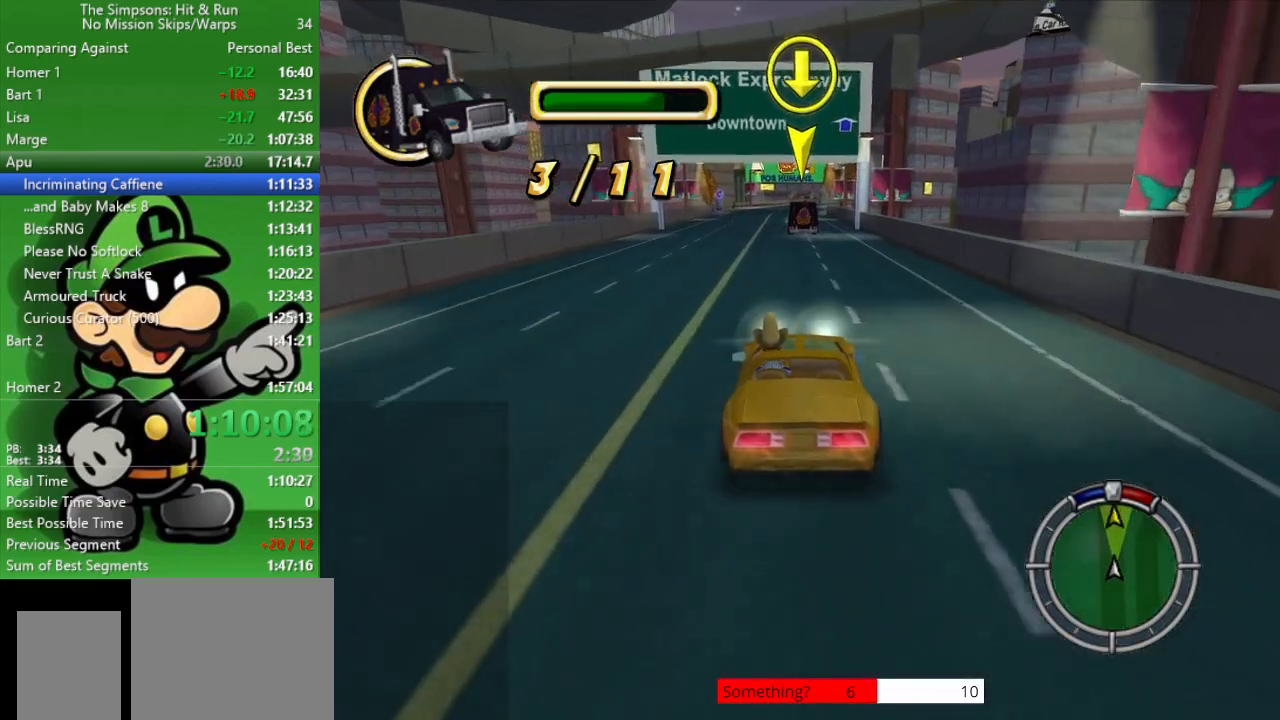
{"buttons": ["CIRCLE", "R1"], "left_stick": "center", "right_stick": "center", "events": [[33, "R1", "down"], [167, "R1", "up"], [267, "R1", "down"], [317, "R1", "up"], [400, "R1", "down"]]}
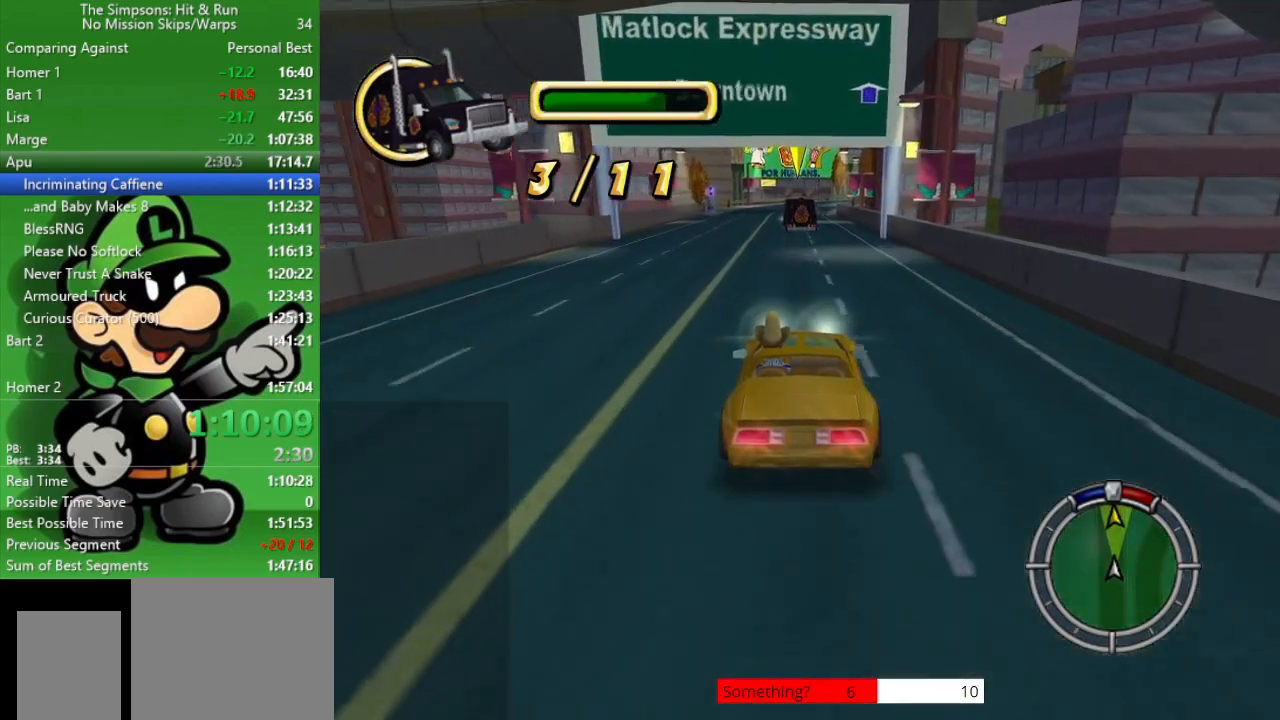
{"buttons": ["CIRCLE", "R1"], "left_stick": "center", "right_stick": "center", "events": [[17, "R1", "up"], [117, "R1", "down"], [167, "left_stick", "left"], [200, "R1", "up"], [283, "left_stick", "center"], [317, "R1", "down"], [383, "R1", "up"], [467, "R1", "down"]]}
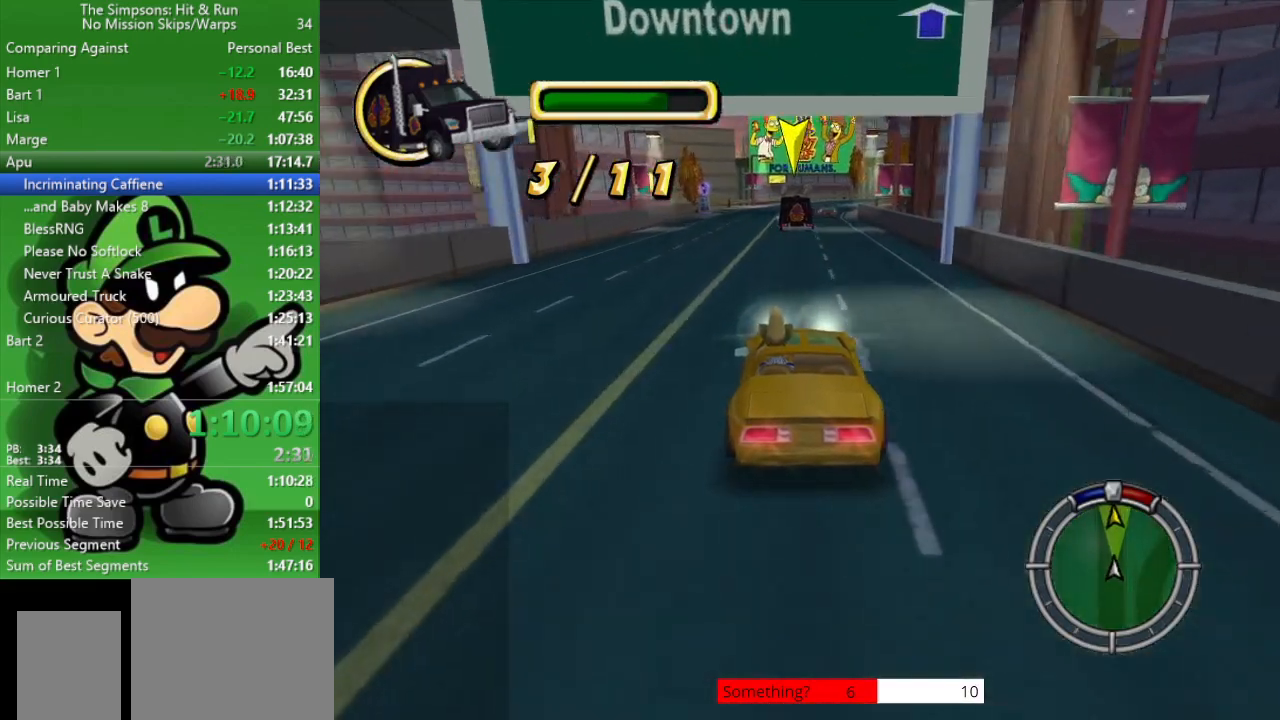
{"buttons": [], "left_stick": "center", "right_stick": "center", "events": [[33, "R1", "up"], [100, "R1", "down"], [200, "R1", "up"], [217, "CIRCLE", "up"], [283, "CIRCLE", "down"], [300, "TRIANGLE", "down"], [417, "TRIANGLE", "up"], [483, "CIRCLE", "up"]]}
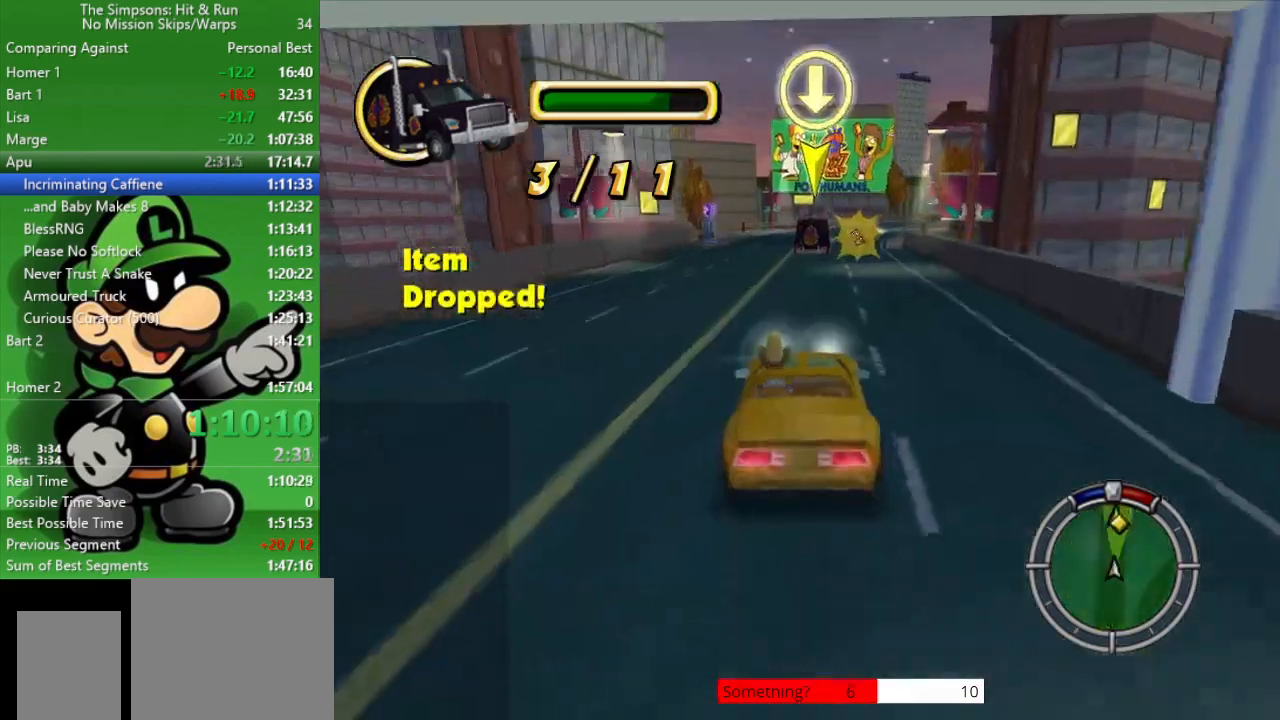
{"buttons": ["CIRCLE"], "left_stick": "center", "right_stick": "center", "events": [[50, "left_stick", "down-right"], [283, "CIRCLE", "down"], [283, "left_stick", "center"]]}
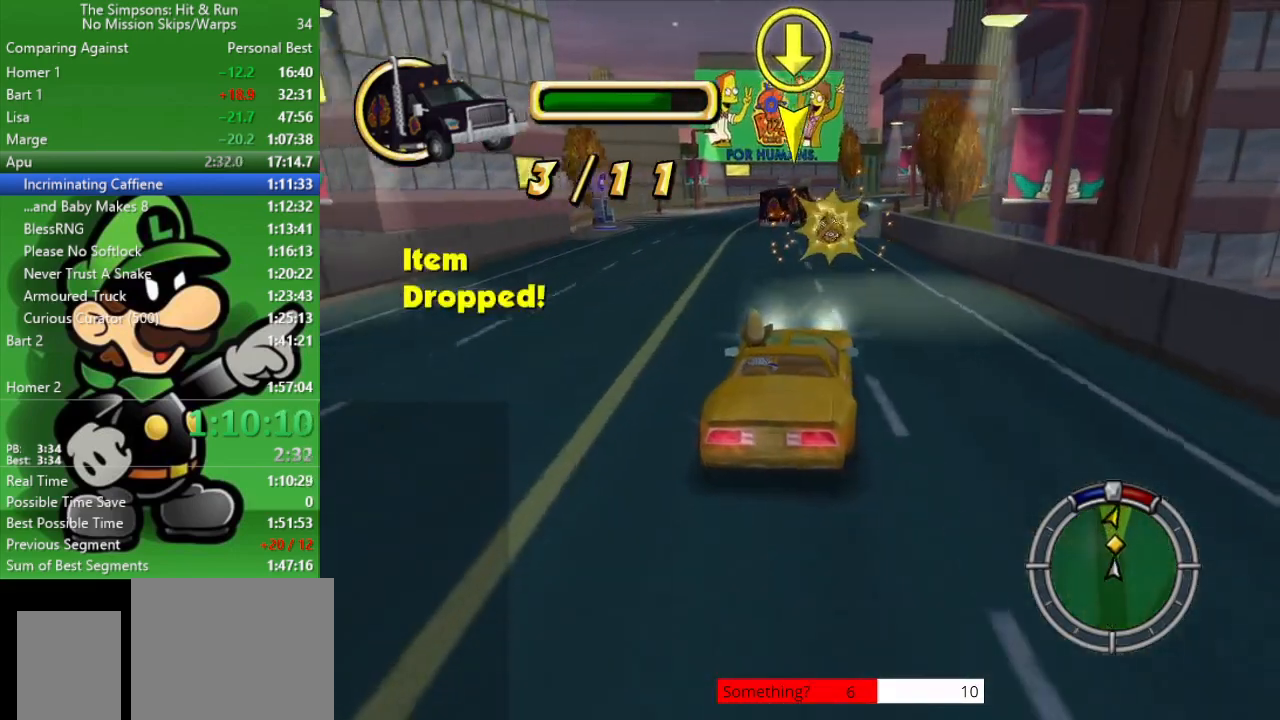
{"buttons": ["CIRCLE"], "left_stick": "right", "right_stick": "center", "events": [[33, "left_stick", "up-left"], [167, "left_stick", "center"], [450, "left_stick", "right"]]}
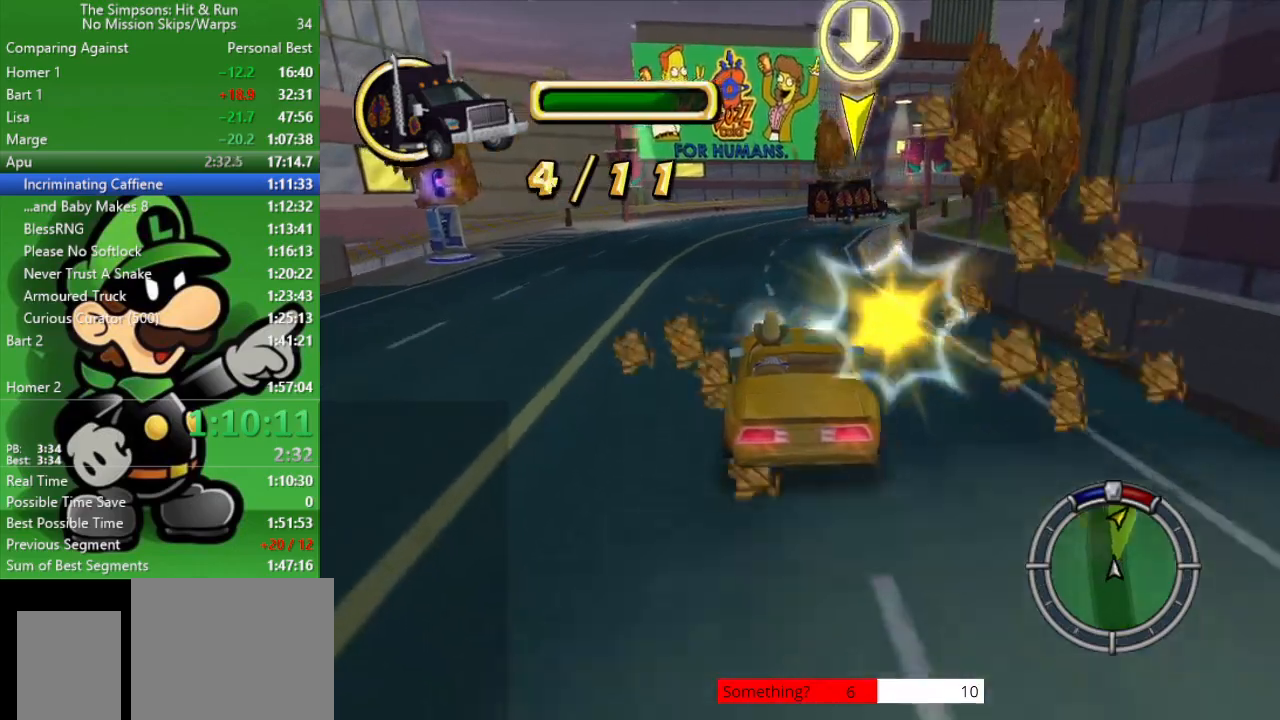
{"buttons": [], "left_stick": "right", "right_stick": "center", "events": [[333, "CIRCLE", "up"]]}
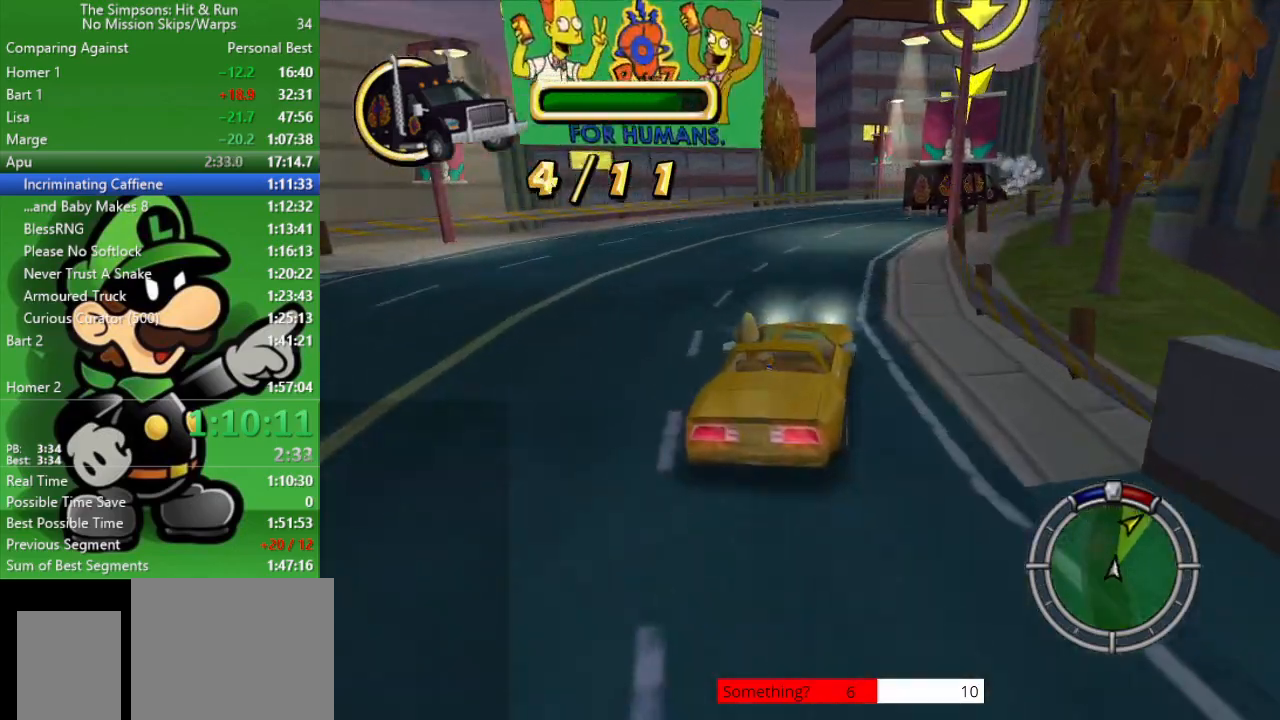
{"buttons": ["CIRCLE"], "left_stick": "down-right", "right_stick": "center", "events": [[33, "CIRCLE", "down"], [283, "left_stick", "center"], [333, "CIRCLE", "up"], [400, "left_stick", "down-right"], [467, "CIRCLE", "down"]]}
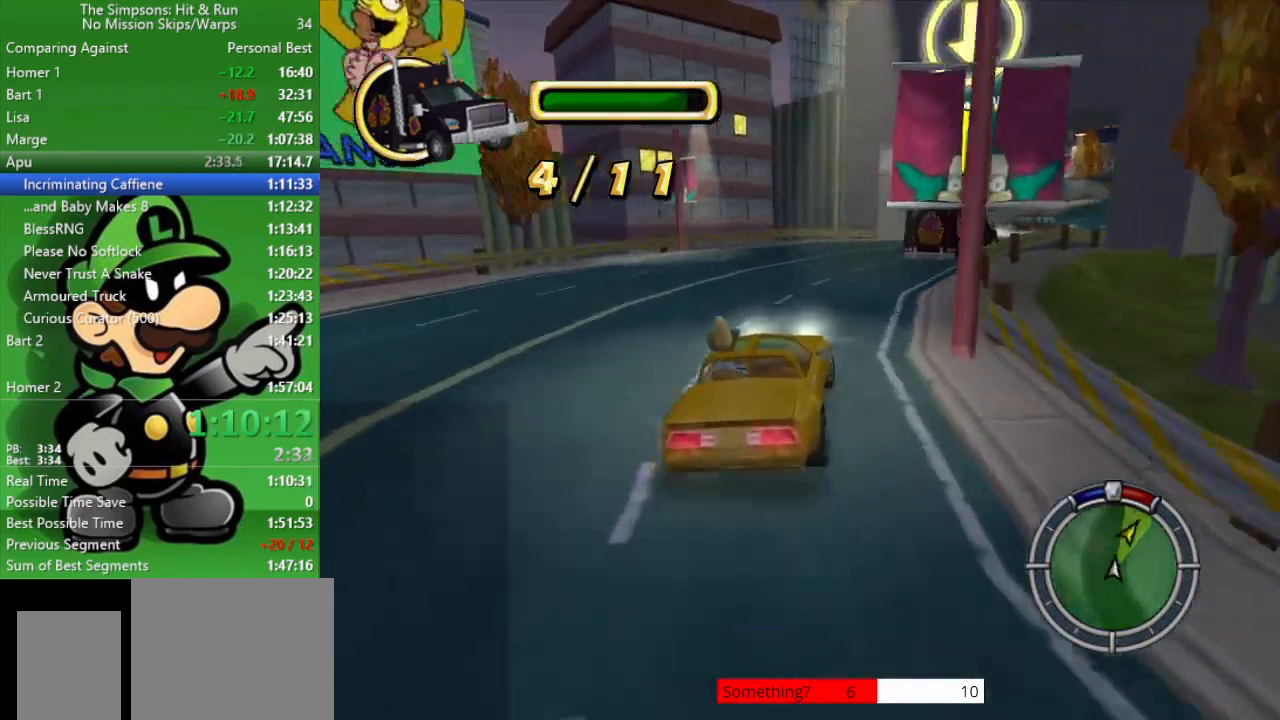
{"buttons": [], "left_stick": "center", "right_stick": "center", "events": [[333, "CIRCLE", "up"], [483, "left_stick", "center"]]}
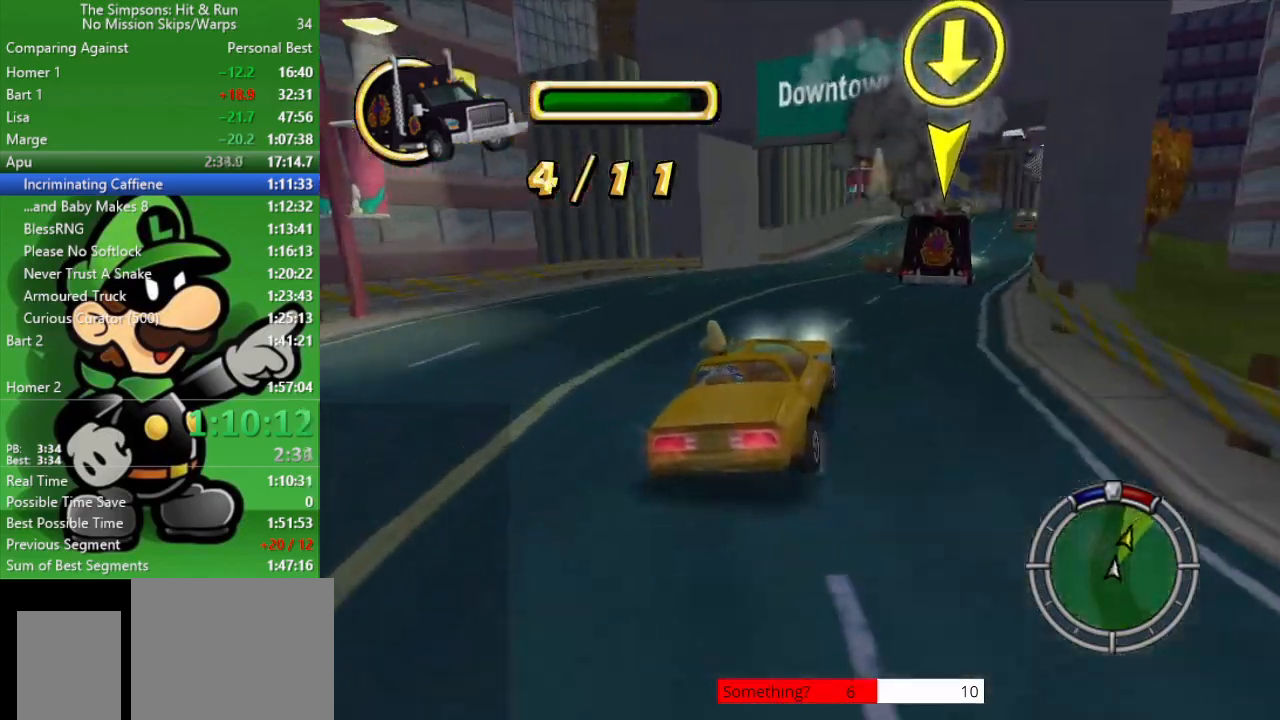
{"buttons": ["CIRCLE"], "left_stick": "center", "right_stick": "center", "events": [[50, "left_stick", "right"], [350, "left_stick", "center"], [367, "CIRCLE", "down"]]}
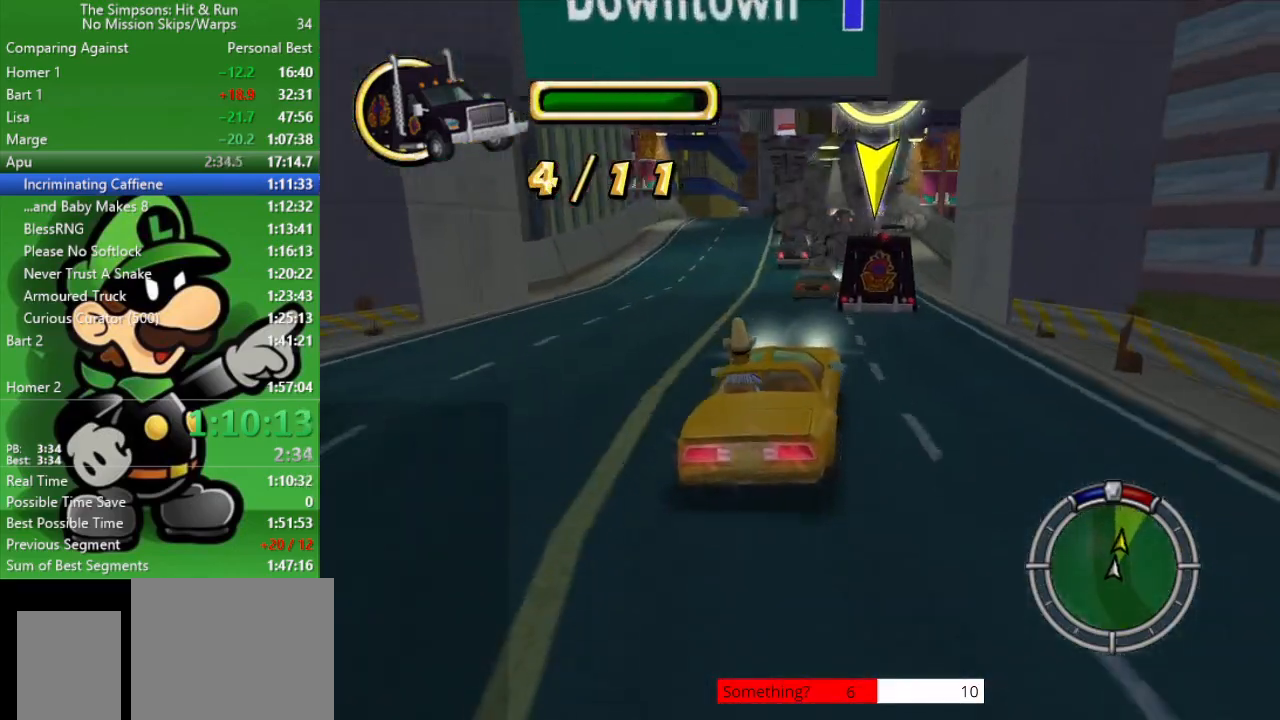
{"buttons": ["CIRCLE"], "left_stick": "right", "right_stick": "center", "events": [[250, "left_stick", "up-left"], [500, "left_stick", "right"]]}
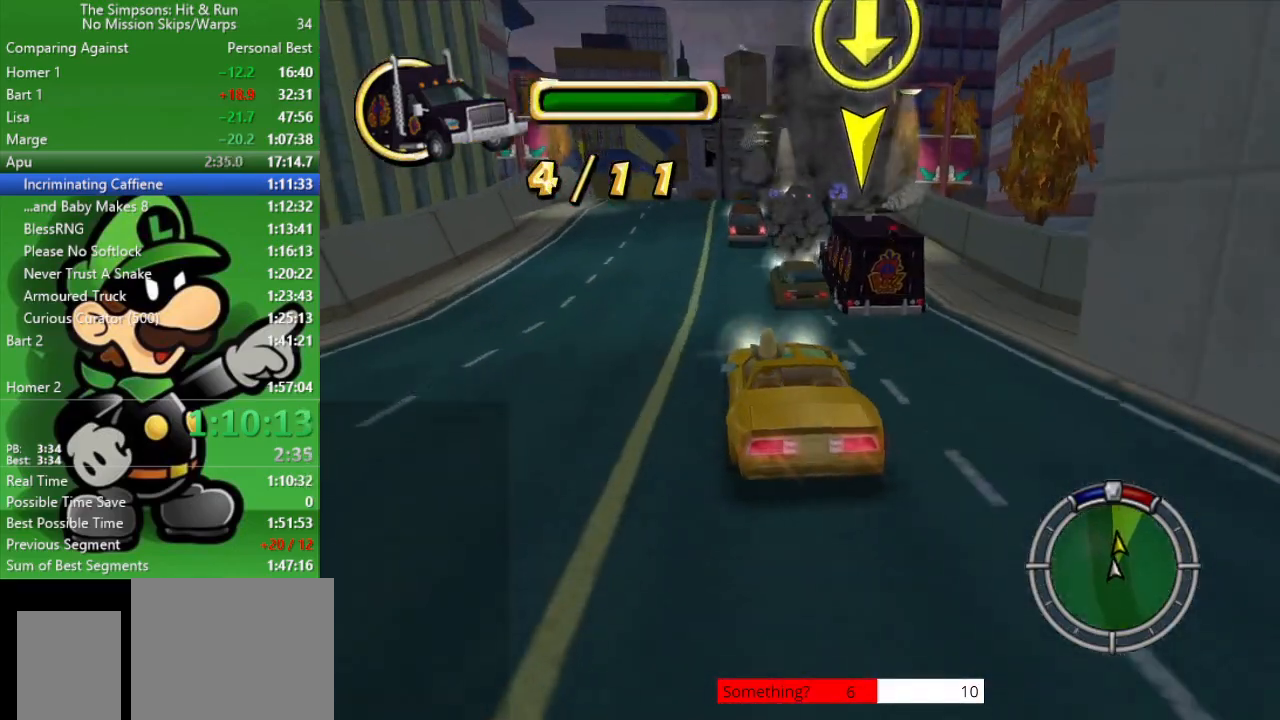
{"buttons": ["CIRCLE"], "left_stick": "center", "right_stick": "center", "events": [[283, "left_stick", "center"]]}
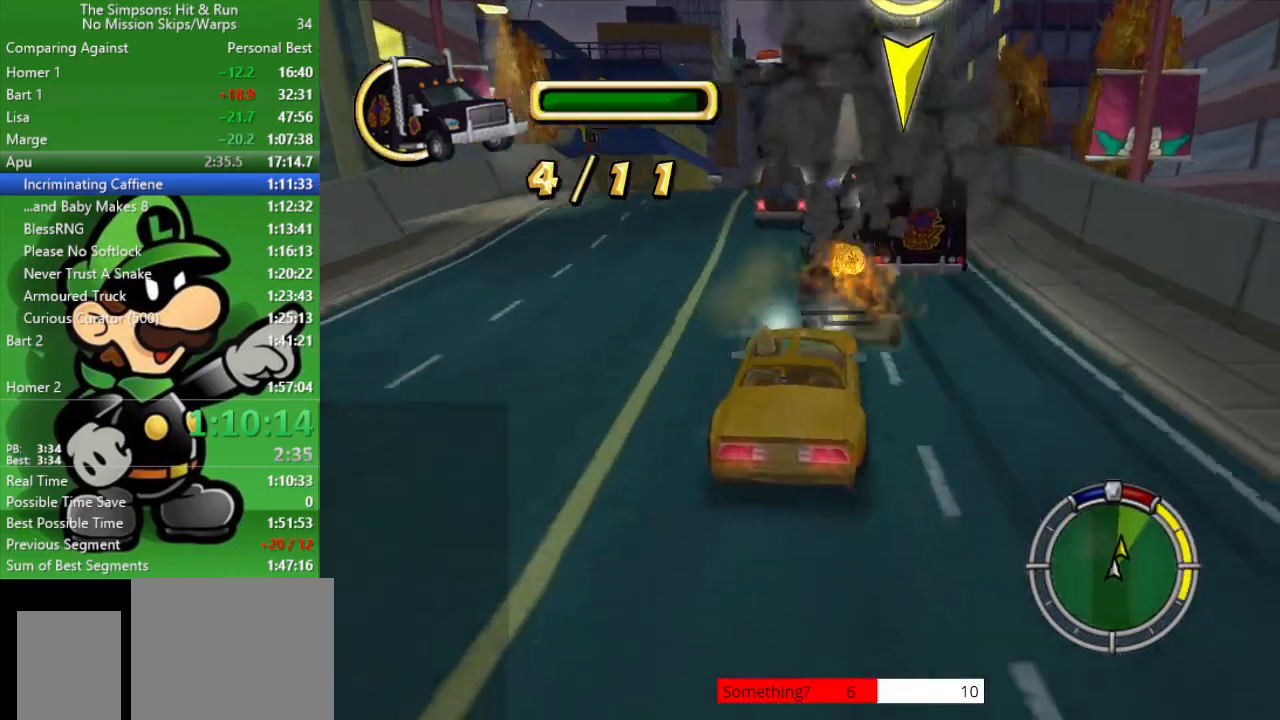
{"buttons": ["CIRCLE"], "left_stick": "right", "right_stick": "center", "events": [[50, "CIRCLE", "up"], [350, "left_stick", "right"], [367, "CIRCLE", "down"]]}
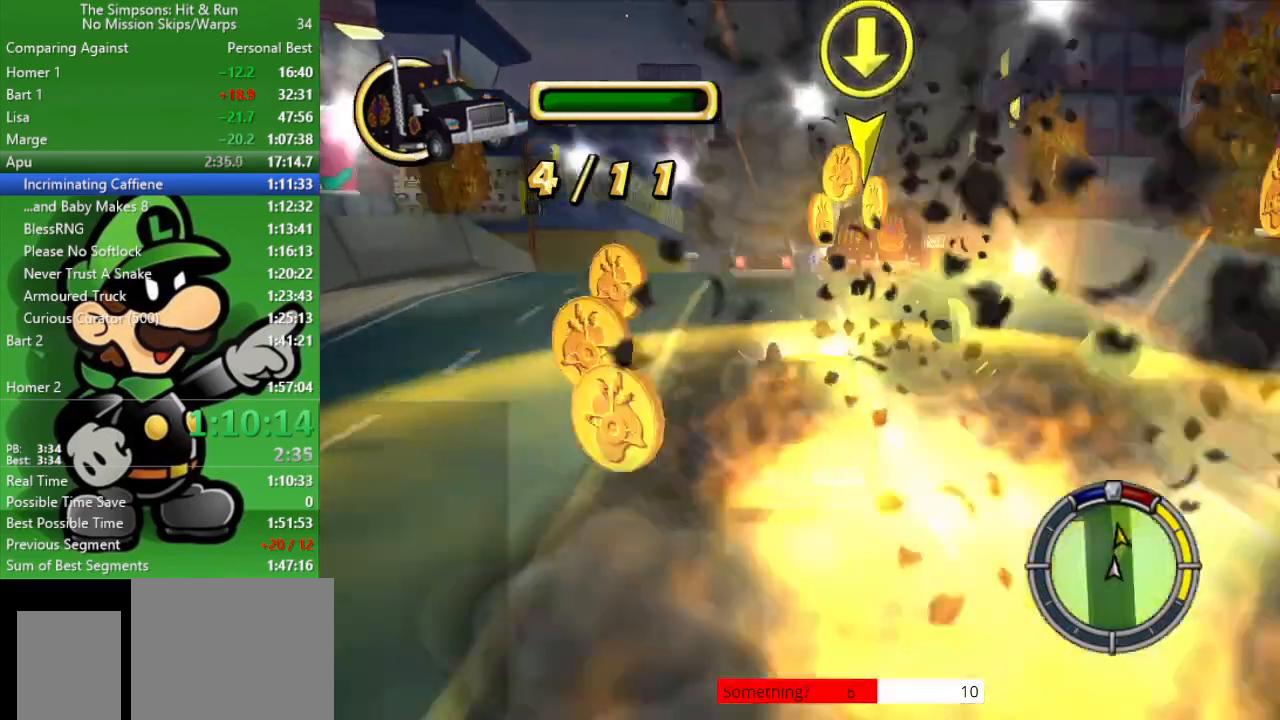
{"buttons": ["CIRCLE"], "left_stick": "up-left", "right_stick": "center", "events": [[133, "left_stick", "center"], [283, "left_stick", "up-left"]]}
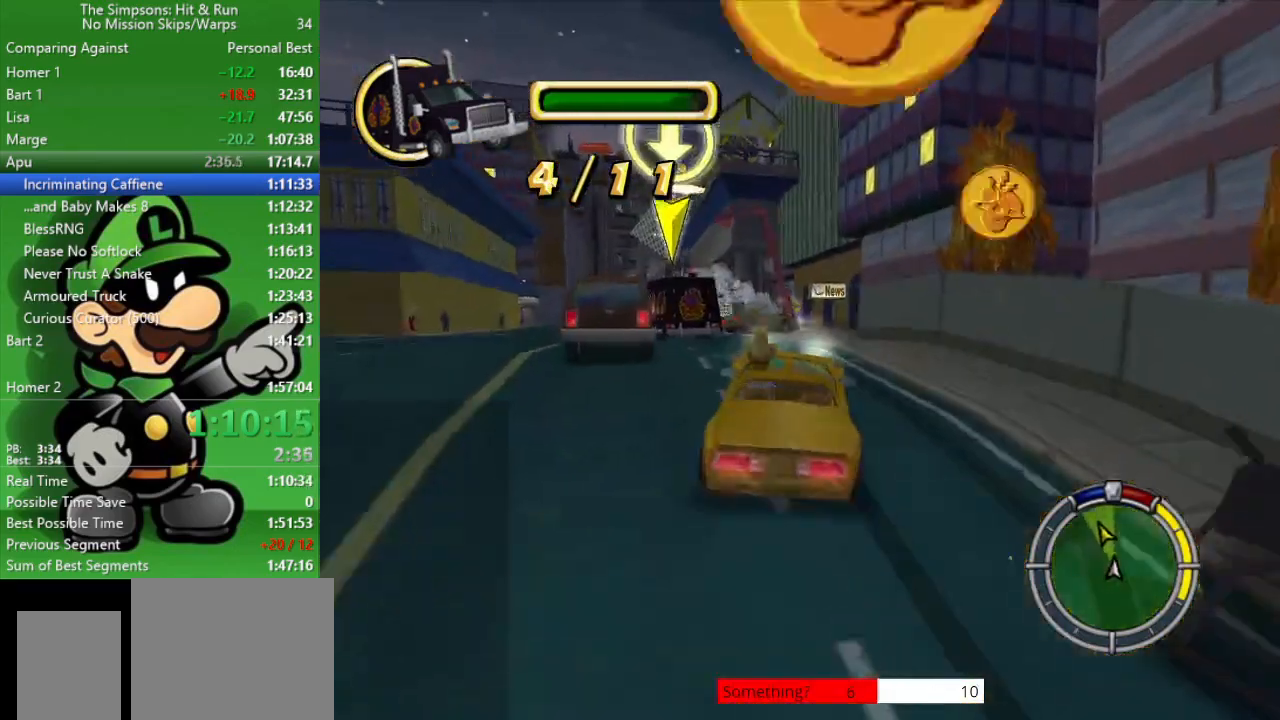
{"buttons": [], "left_stick": "center", "right_stick": "center", "events": [[100, "TRIANGLE", "down"], [117, "CIRCLE", "up"], [300, "left_stick", "center"], [500, "TRIANGLE", "up"]]}
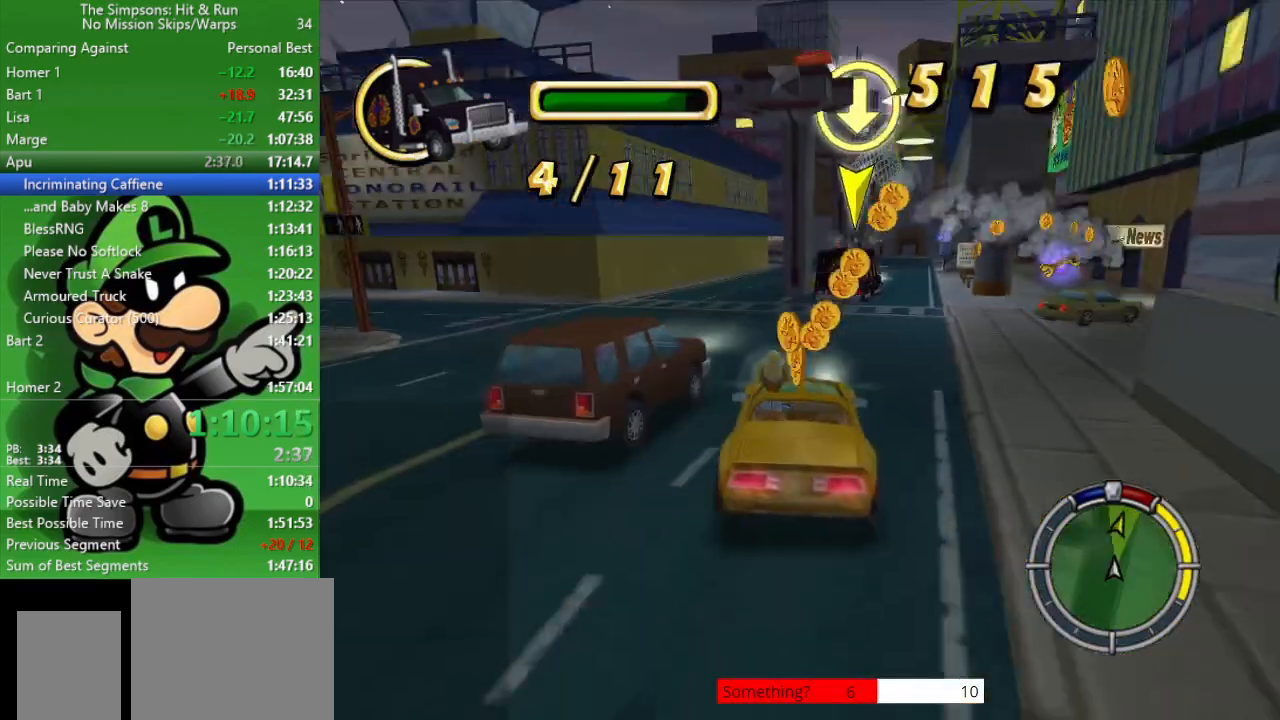
{"buttons": ["CIRCLE"], "left_stick": "center", "right_stick": "center", "events": [[67, "left_stick", "right"], [83, "CIRCLE", "down"], [300, "left_stick", "center"]]}
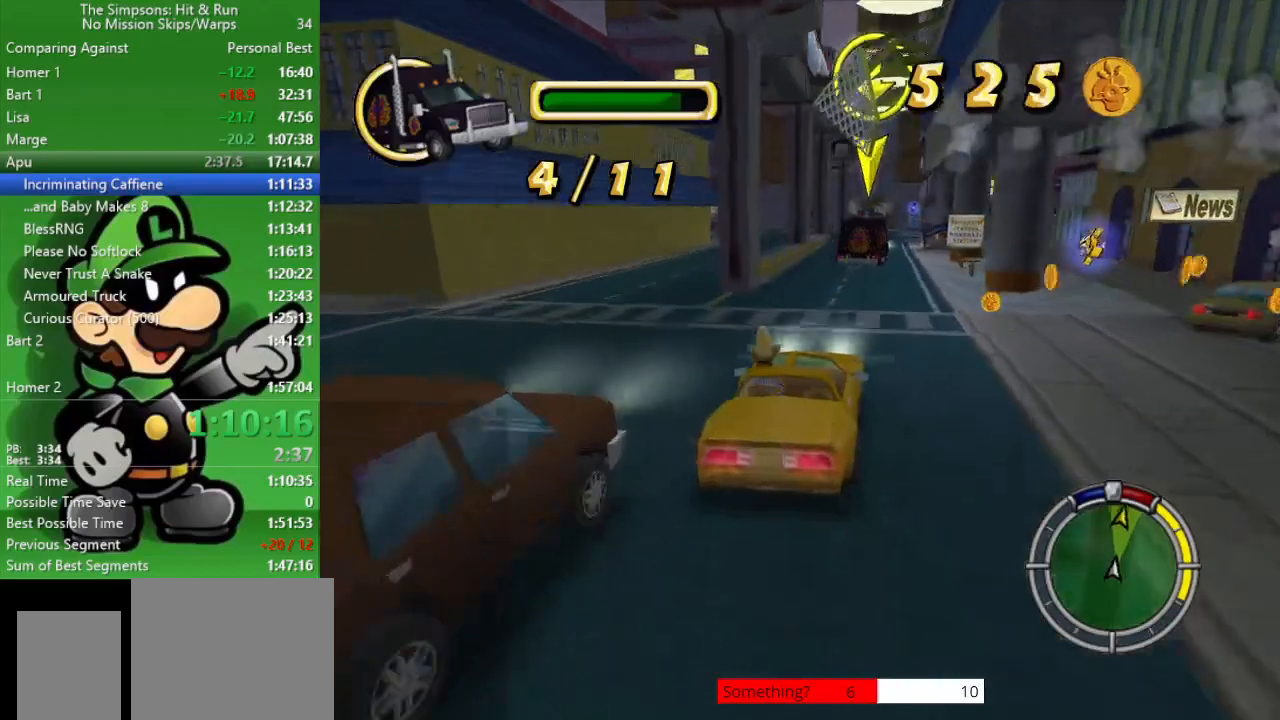
{"buttons": ["CIRCLE"], "left_stick": "center", "right_stick": "center", "events": []}
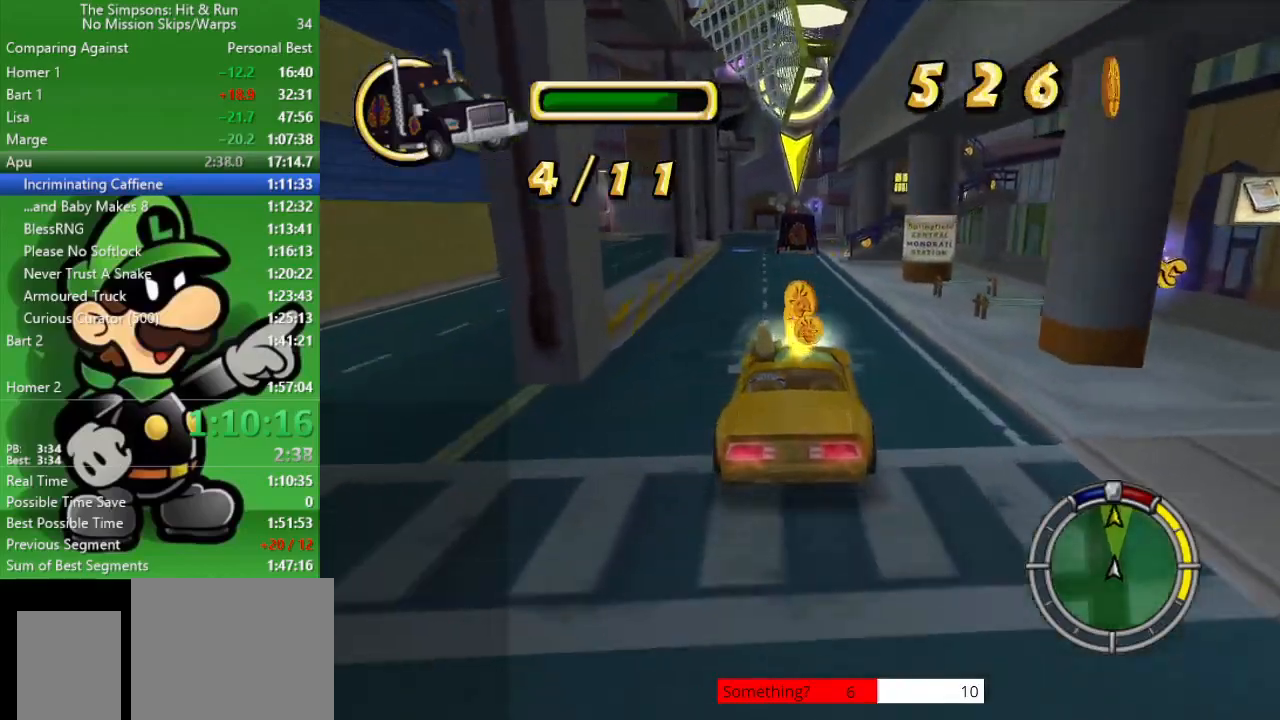
{"buttons": ["CIRCLE"], "left_stick": "center", "right_stick": "center", "events": []}
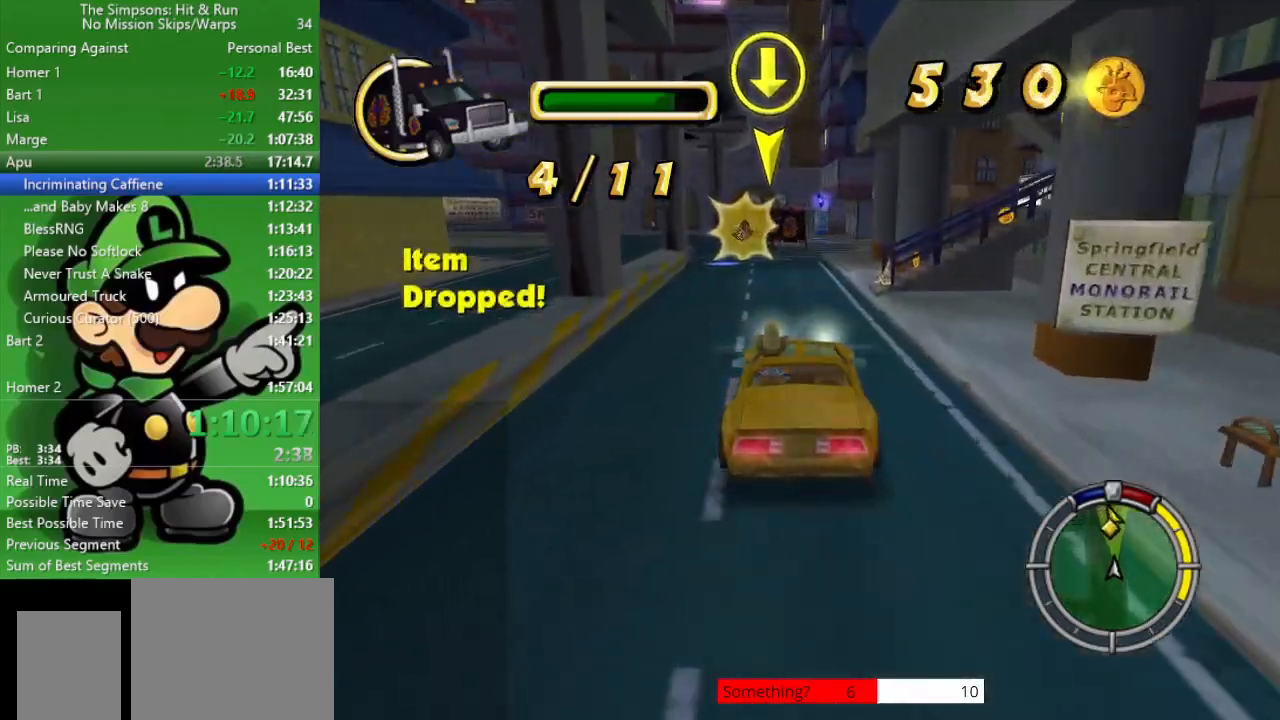
{"buttons": ["CIRCLE"], "left_stick": "up-left", "right_stick": "center", "events": [[150, "left_stick", "up-left"]]}
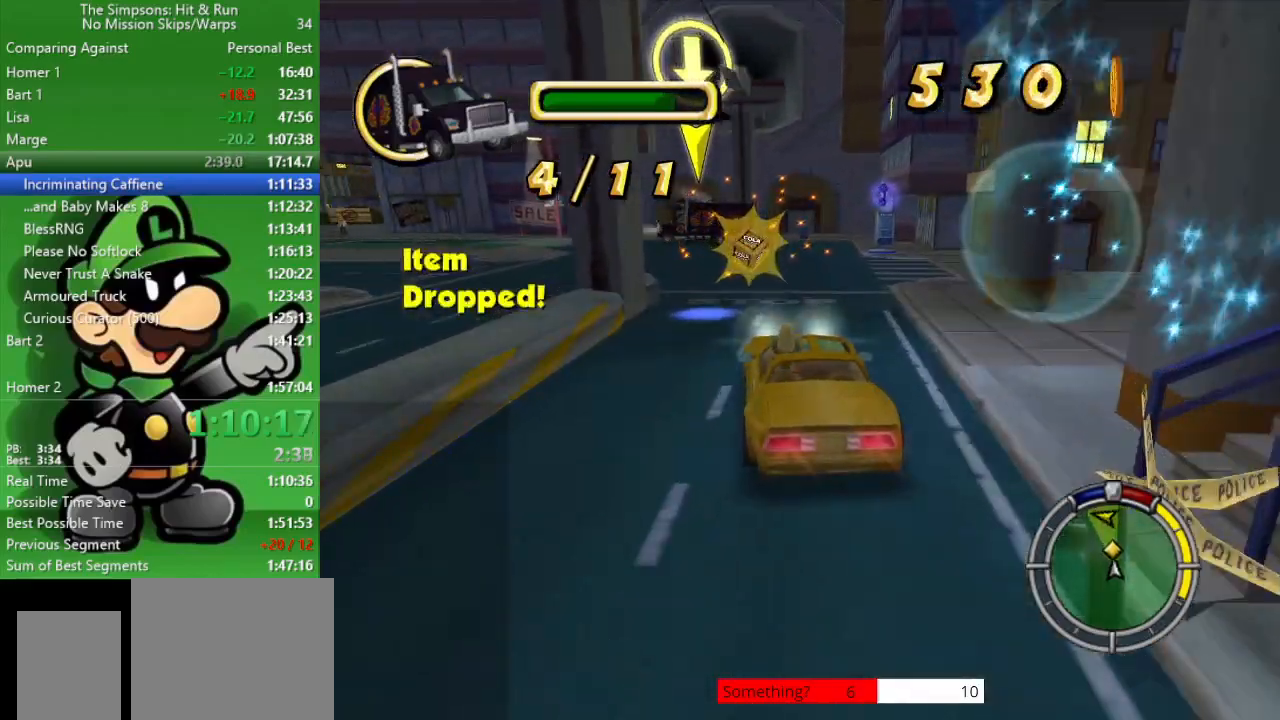
{"buttons": [], "left_stick": "up-left", "right_stick": "center", "events": [[317, "CIRCLE", "up"]]}
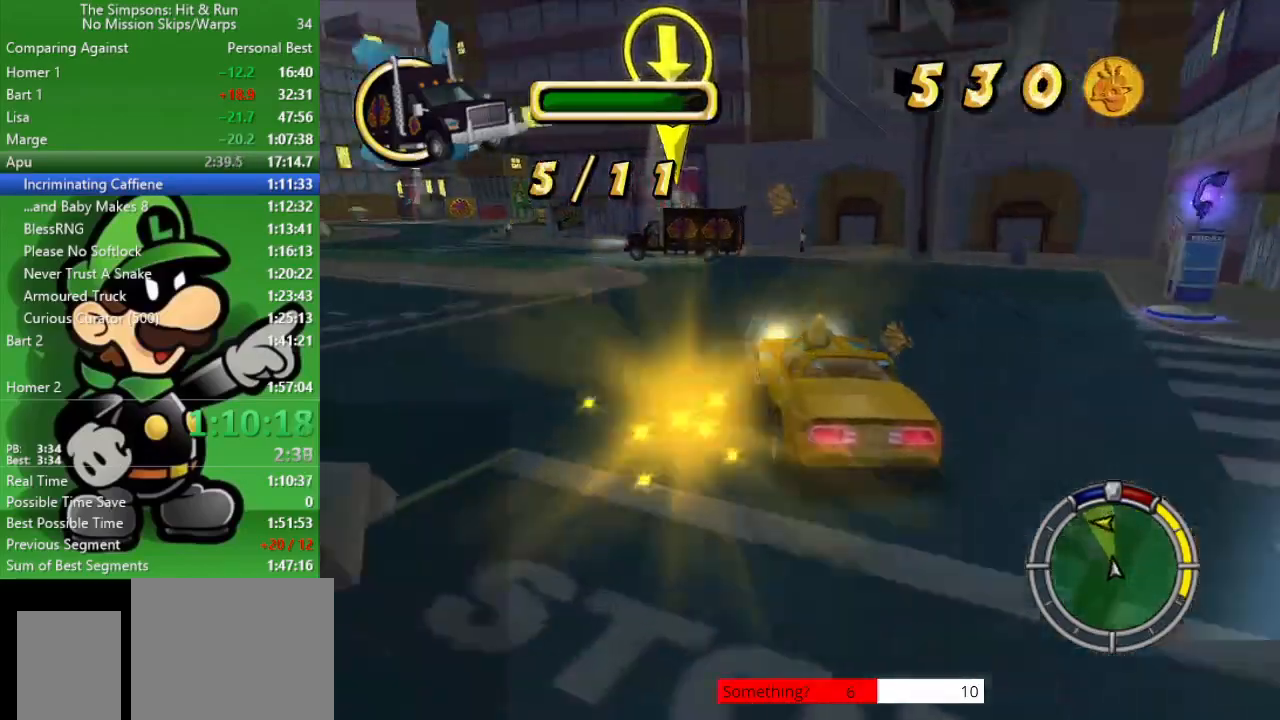
{"buttons": ["CIRCLE"], "left_stick": "up-left", "right_stick": "center", "events": [[183, "CIRCLE", "down"]]}